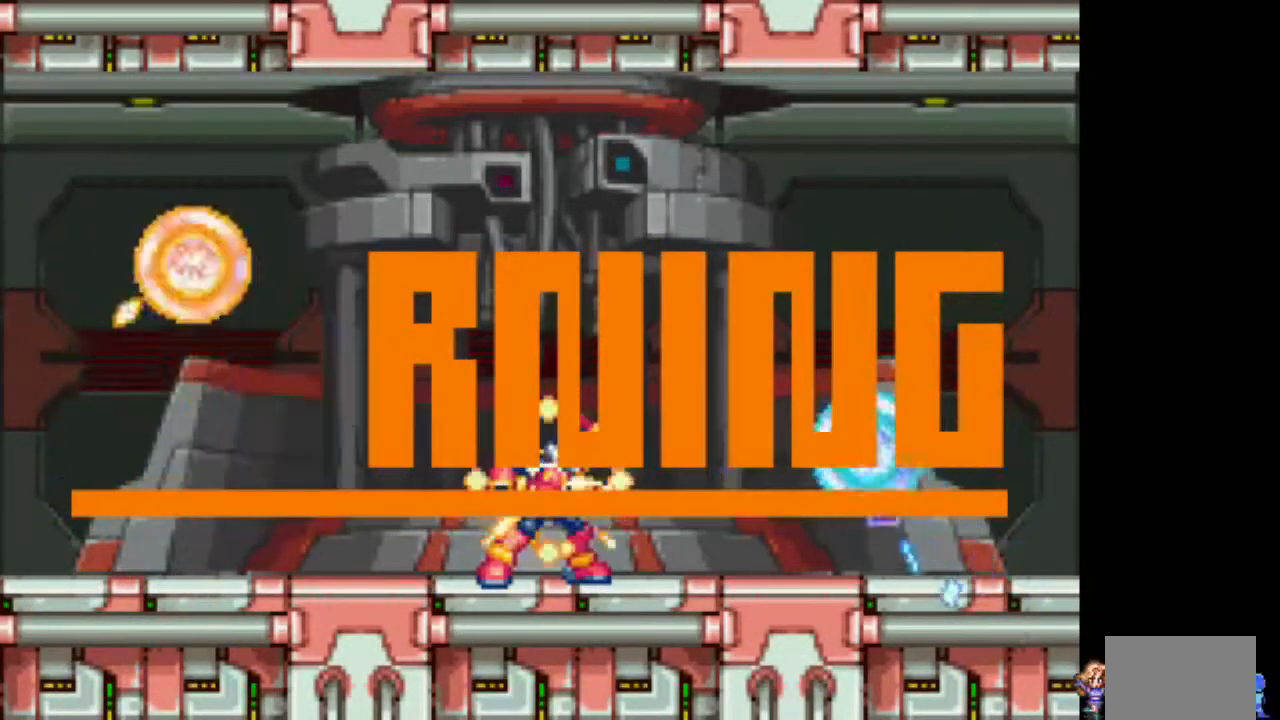
Gameplay with a controller (PlayStation layout); each line is a JSON object with the inputs held at the frame after it (dt_ms = milliseconds from this image to that frame). "events" lists button and stick changes between this image and that frame as [ms after this image, input, new state], when the widget could be followed in between. Not read: DPAD_DOWN DPAD_UP L3 R3.
{"dt_ms": 1000, "buttons": ["CIRCLE", "L1", "DPAD_RIGHT"]}
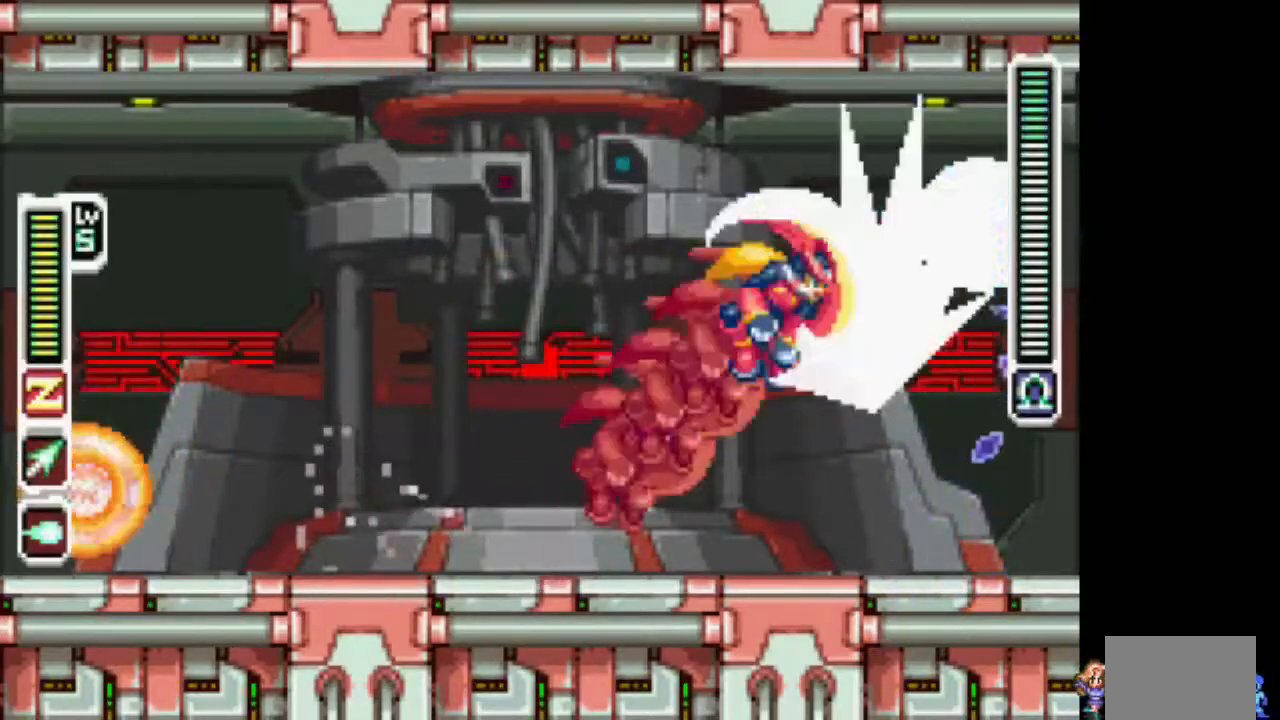
{"dt_ms": 500, "buttons": ["DPAD_LEFT"], "events": [[33, "DPAD_LEFT", "down"], [33, "DPAD_RIGHT", "up"], [33, "L1", "up"], [333, "CIRCLE", "up"]]}
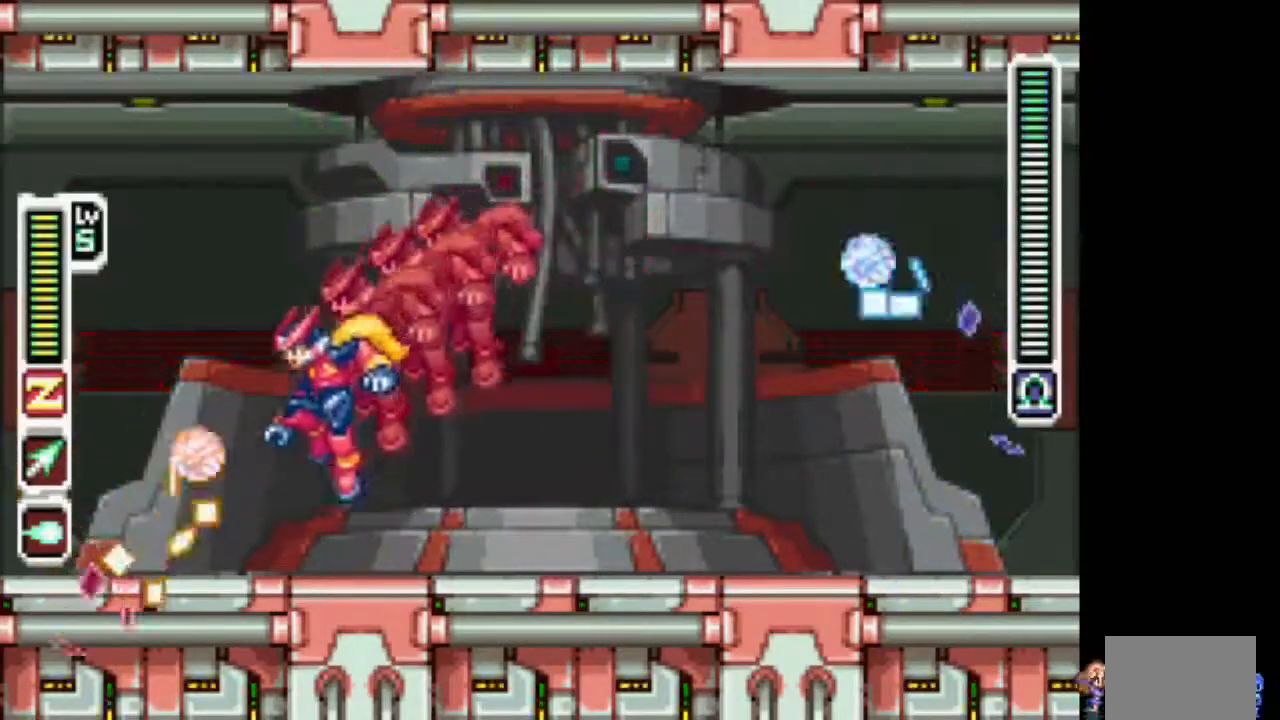
{"dt_ms": 500, "buttons": [], "events": [[33, "DPAD_LEFT", "up"], [83, "TRIANGLE", "down"], [183, "TRIANGLE", "up"], [233, "TRIANGLE", "down"], [333, "TRIANGLE", "up"], [383, "TRIANGLE", "down"], [483, "TRIANGLE", "up"]]}
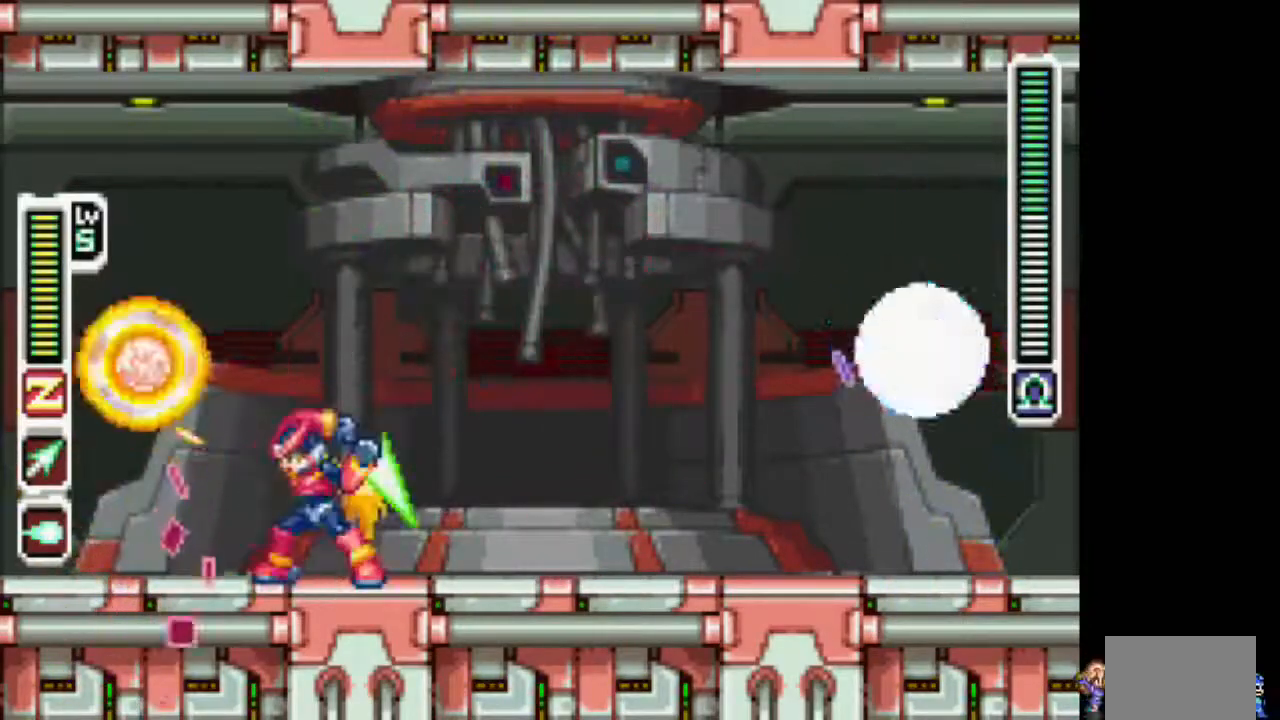
{"dt_ms": 500, "buttons": []}
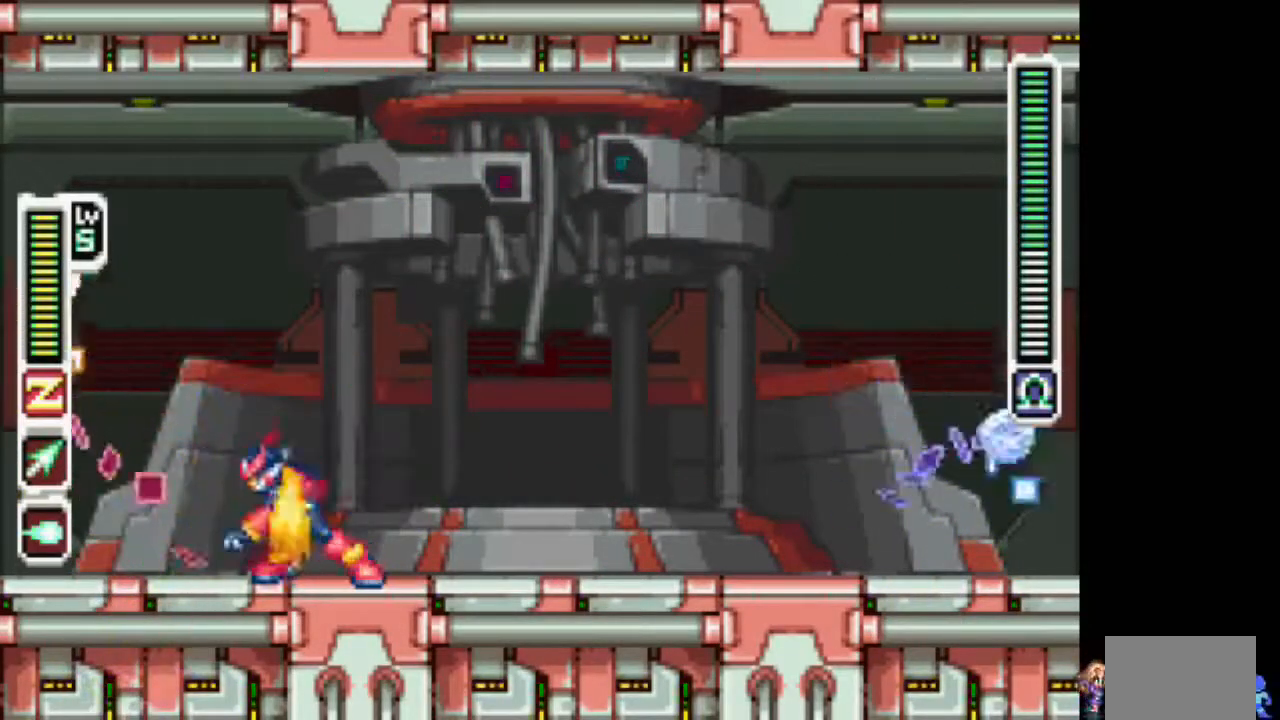
{"dt_ms": 500, "buttons": [], "events": [[83, "DPAD_RIGHT", "down"], [133, "L1", "down"], [383, "TRIANGLE", "down"], [483, "DPAD_RIGHT", "up"], [483, "L1", "up"], [483, "TRIANGLE", "up"]]}
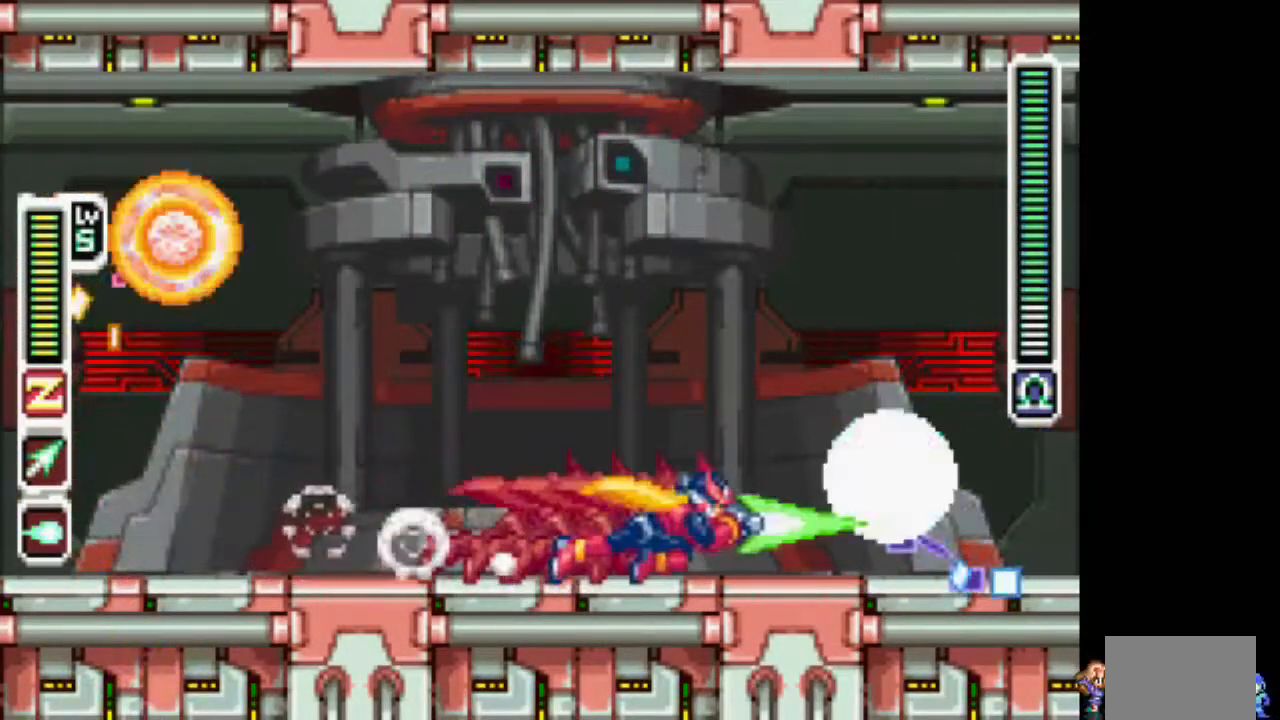
{"dt_ms": 500, "buttons": [], "events": []}
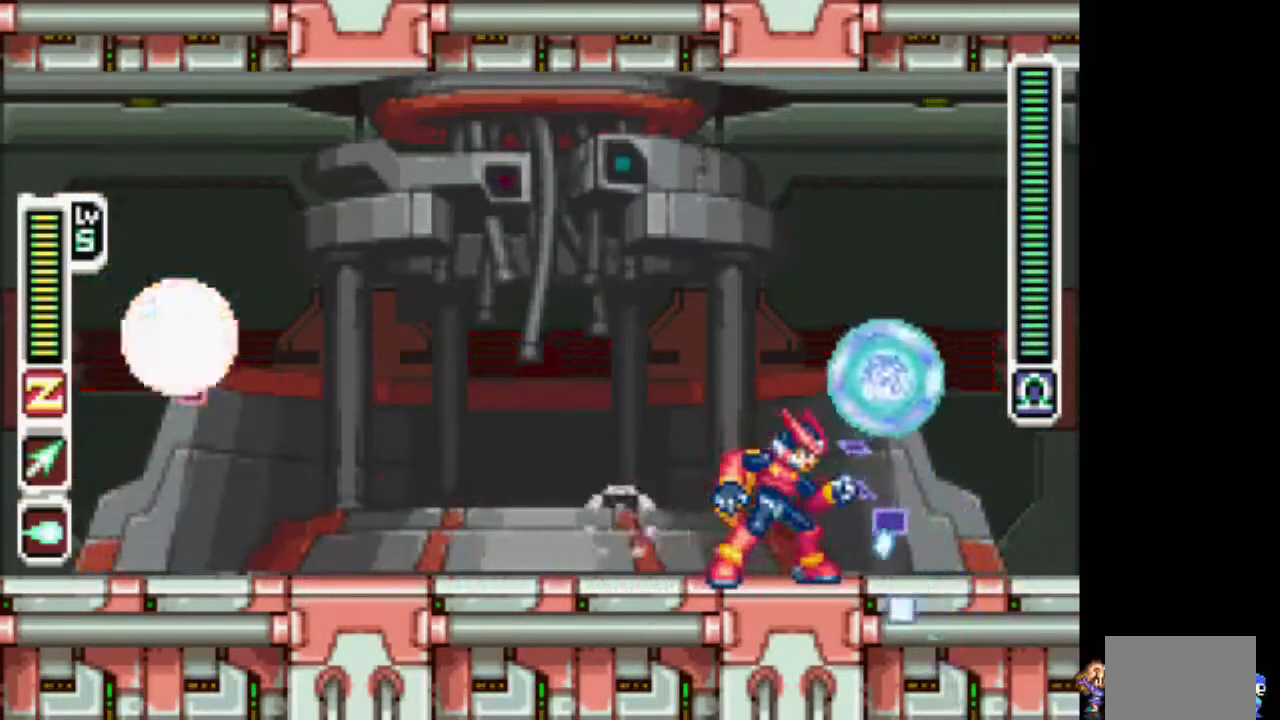
{"dt_ms": 500, "buttons": ["TRIANGLE", "DPAD_RIGHT"]}
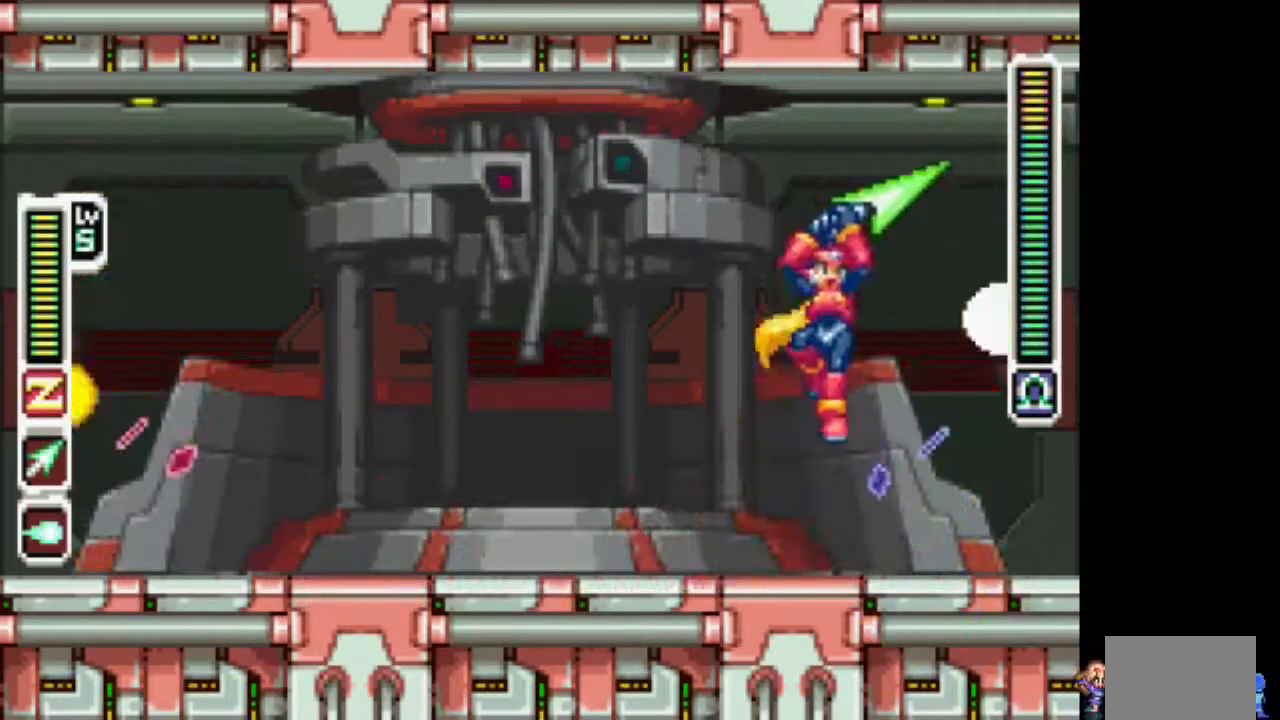
{"dt_ms": 500, "buttons": [], "events": [[33, "TRIANGLE", "up"], [183, "DPAD_RIGHT", "up"], [183, "TRIANGLE", "down"], [283, "TRIANGLE", "up"]]}
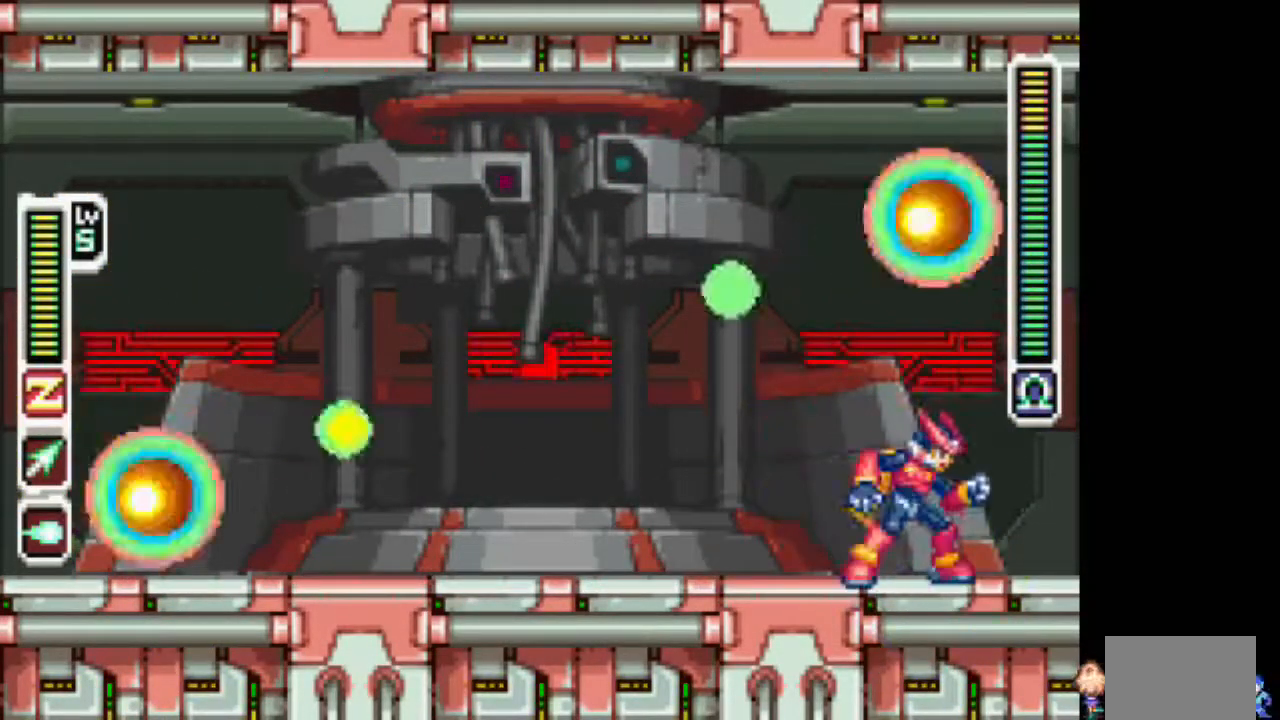
{"dt_ms": 500, "buttons": ["CIRCLE"], "events": [[83, "DPAD_LEFT", "down"], [133, "DPAD_LEFT", "up"], [433, "CIRCLE", "down"]]}
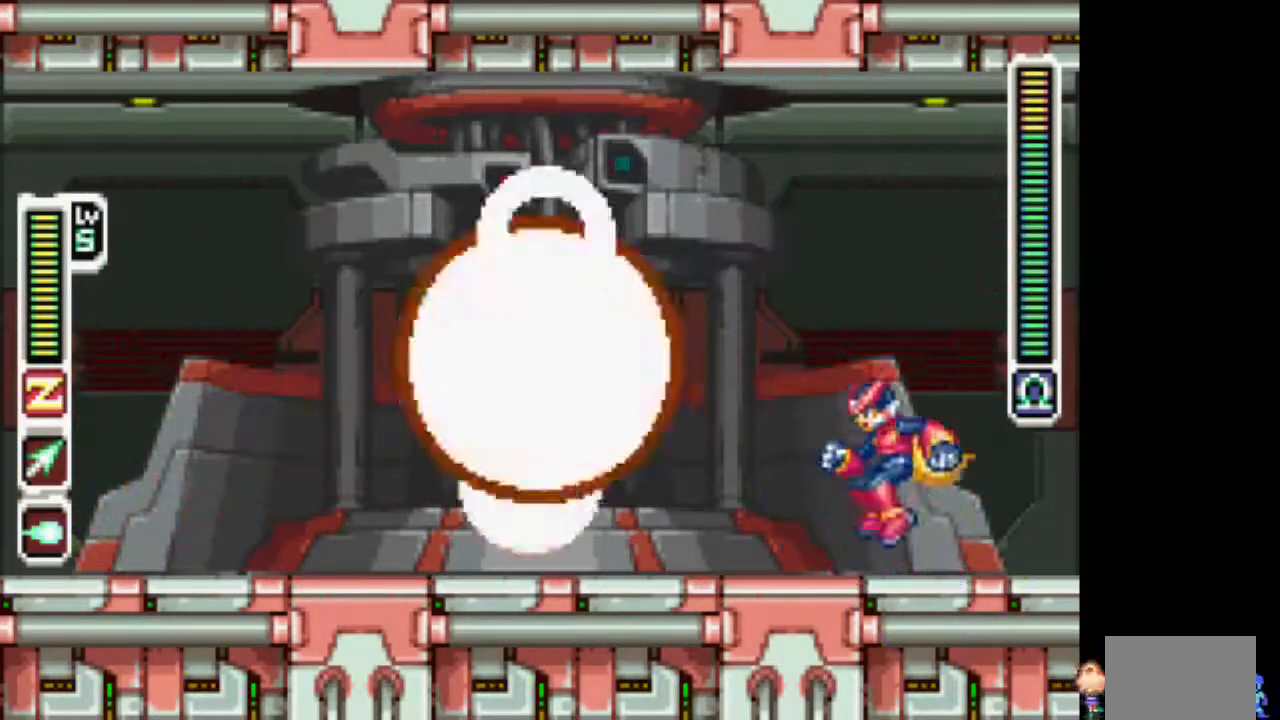
{"dt_ms": 500, "buttons": ["TRIANGLE"], "events": [[183, "TRIANGLE", "down"], [283, "CIRCLE", "up"]]}
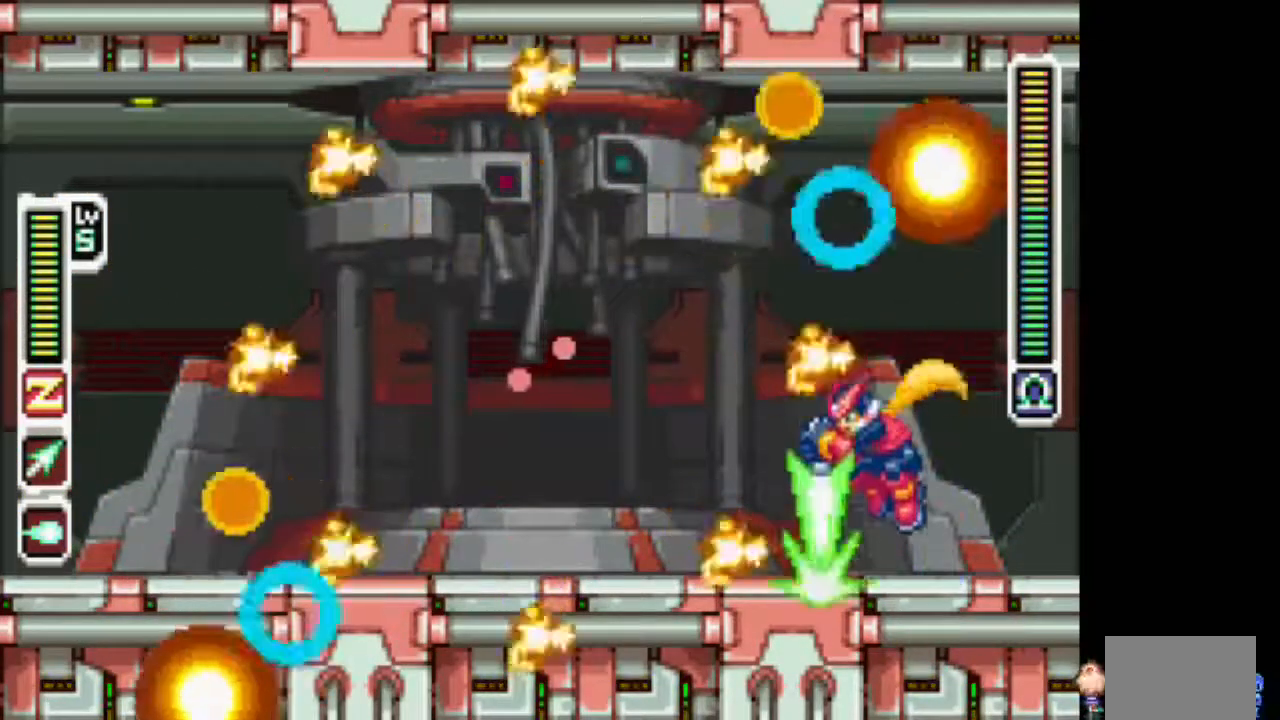
{"dt_ms": 500, "buttons": ["TRIANGLE", "DPAD_LEFT"], "events": [[283, "DPAD_LEFT", "down"]]}